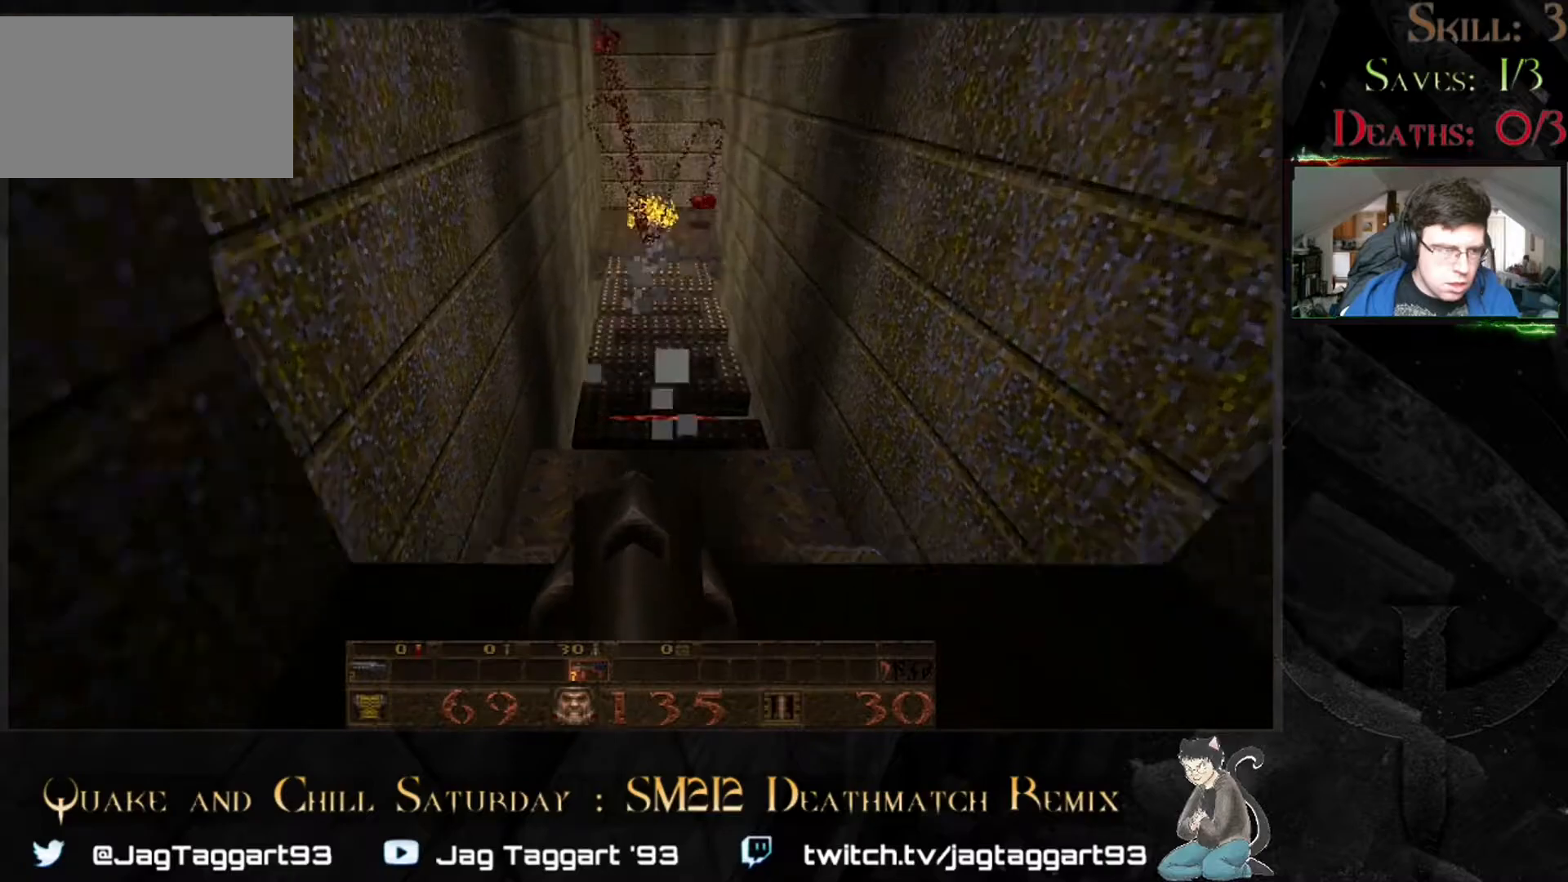
Gameplay with keyboard and mouse; each line is a JSON object with the keys and mouse buttons held at the frame after it. "events" lists presses ("down") and releases ("up") of "1", "2", "3", "4", "5", "a", "alt", "c", "caps_lock", "ctrl", "d", "e", "f", "g", "q", "r", "s", "shift", "space", "t", "tab", "v", "w", "x", "z" and "mouse_wheel" between this image and that frame as [ms after this image, input, new state], when the widget could be followed in between. "mouse_wheel" = the "wheel" button of the "mouse" list. No other keys are recorded. "wheel" means that the mouse wheel is clicked or scrolled. Not read: mouse_move.
{"keys": [], "mouse": [], "events": []}
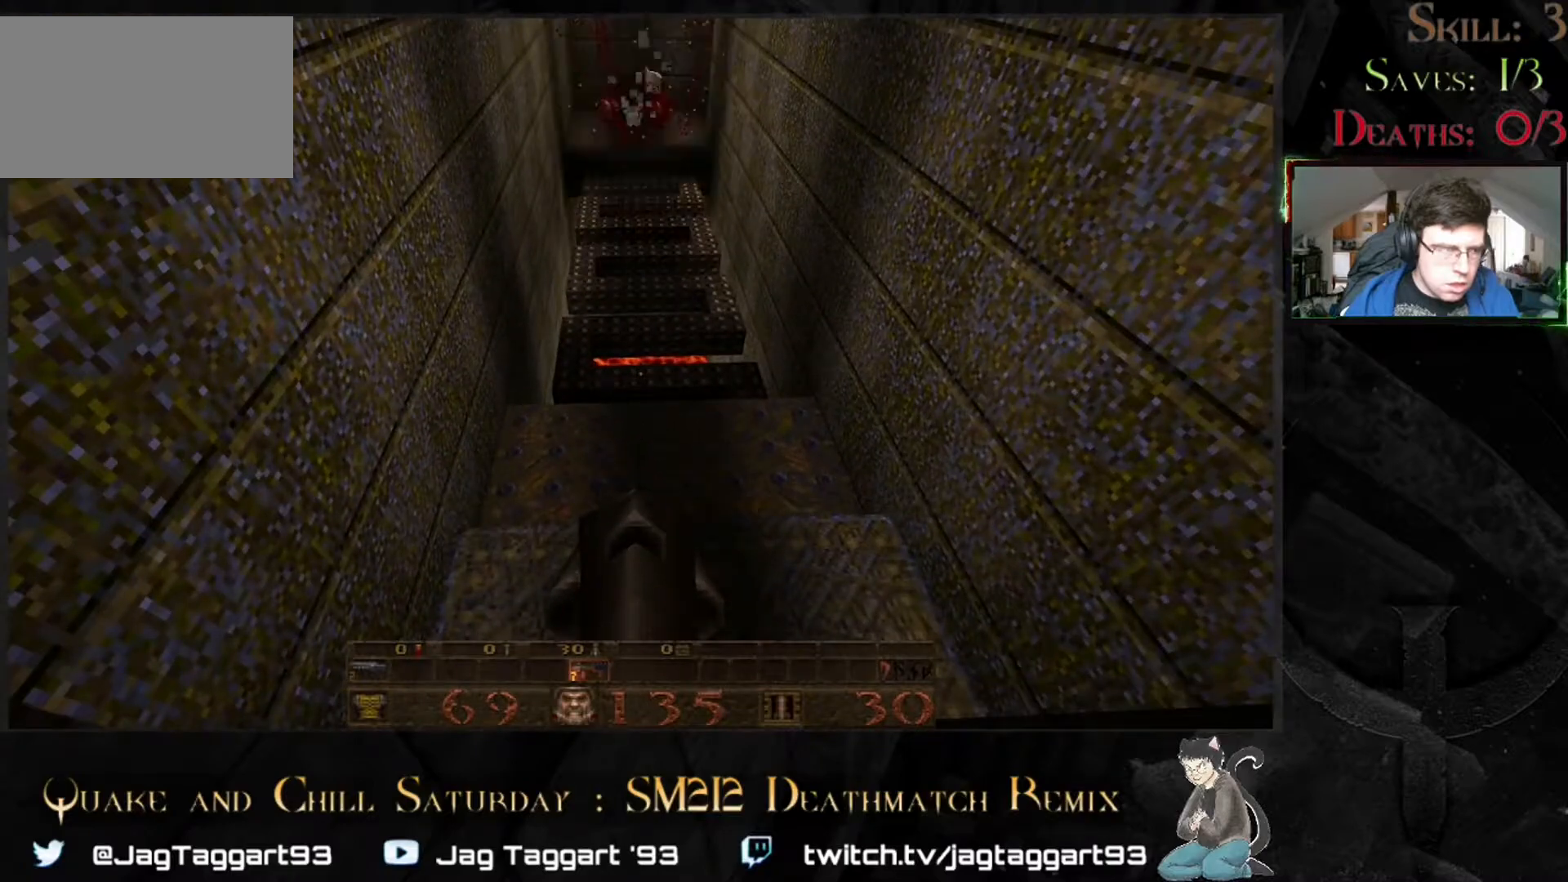
{"keys": [], "mouse": [], "events": []}
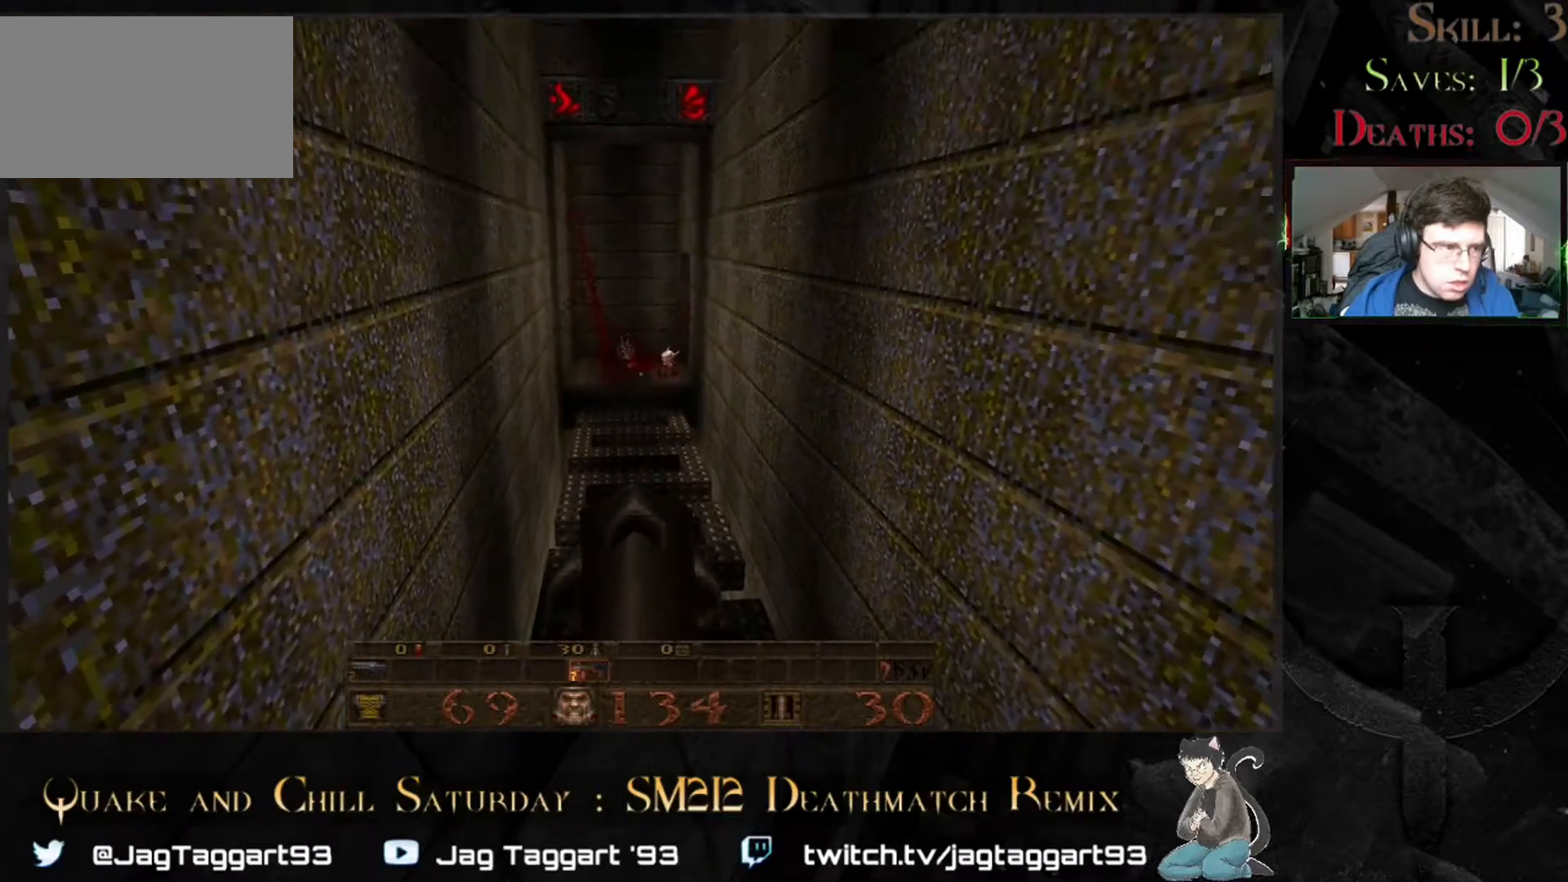
{"keys": ["w"], "mouse": [], "events": [[167, "w", "down"]]}
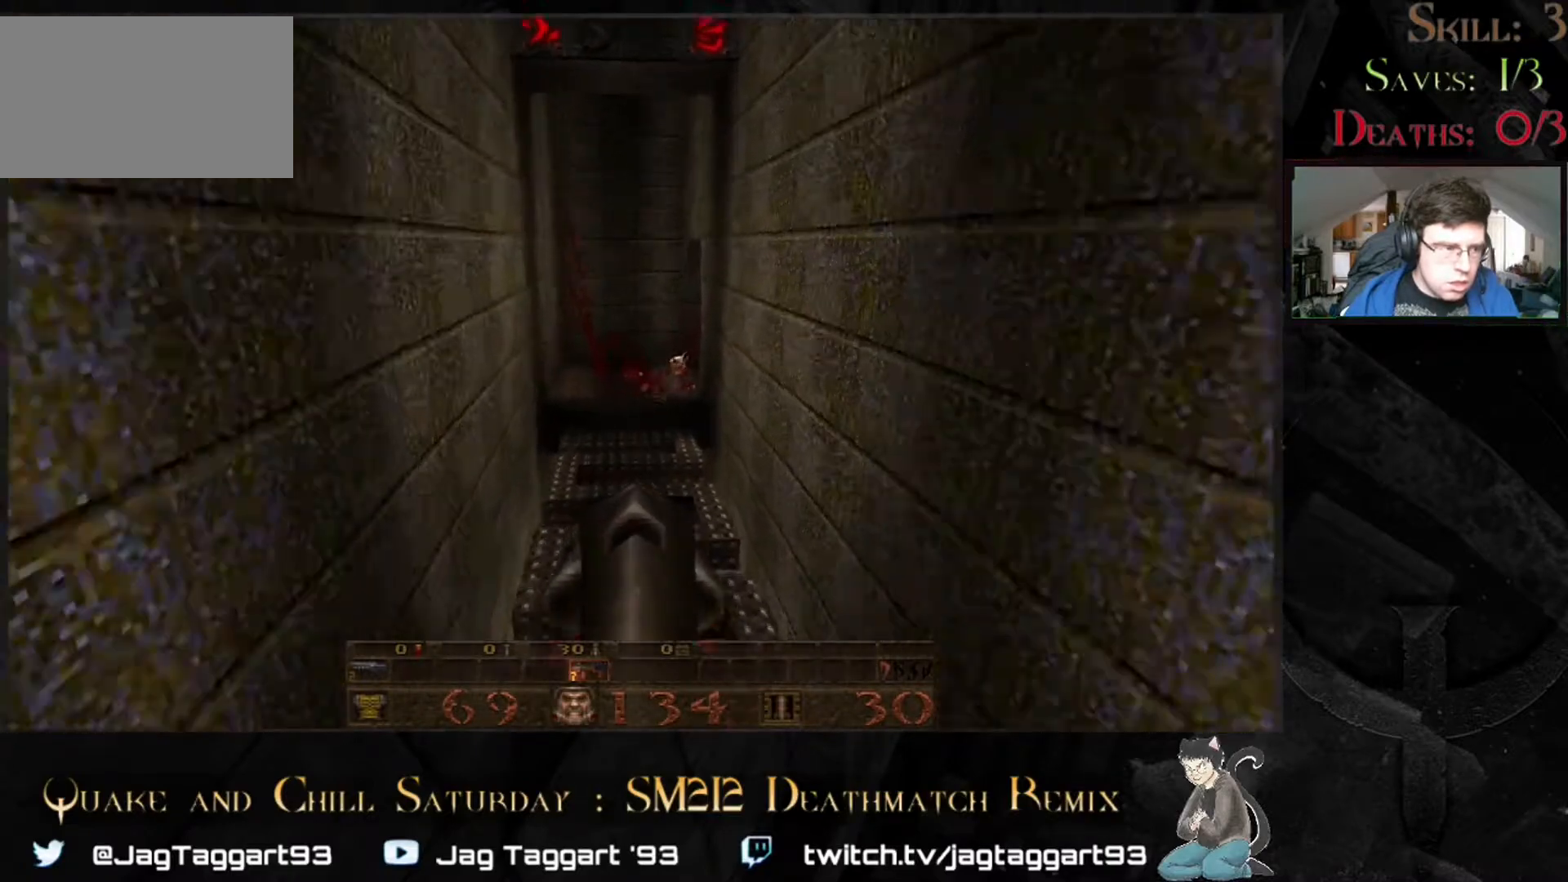
{"keys": ["a", "w"], "mouse": [], "events": [[417, "a", "down"]]}
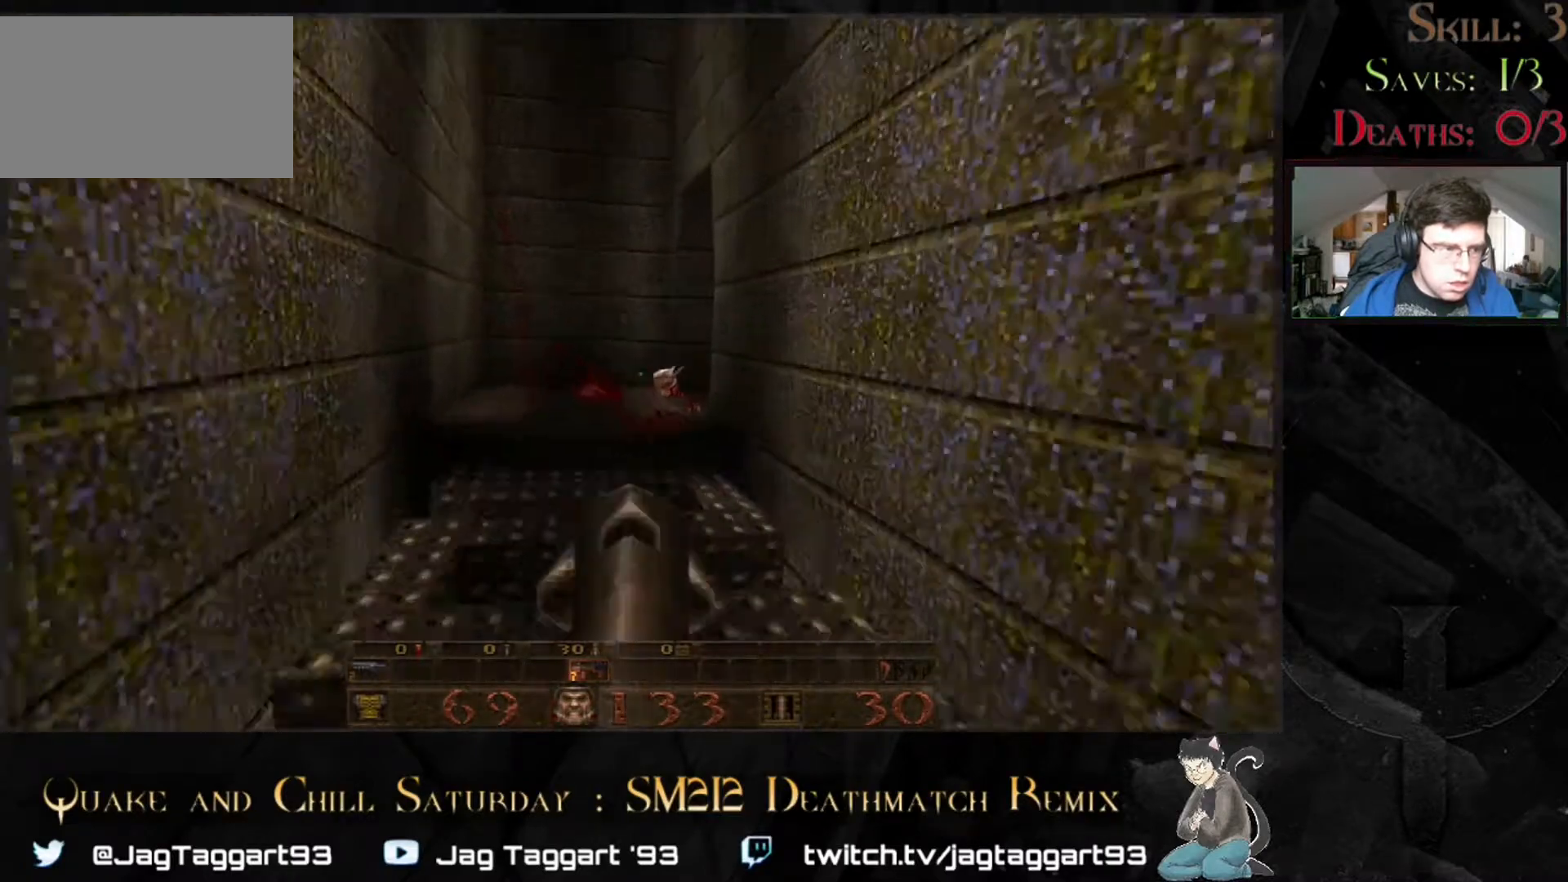
{"keys": ["a"], "mouse": [], "events": [[117, "a", "up"], [367, "a", "down"], [450, "w", "up"]]}
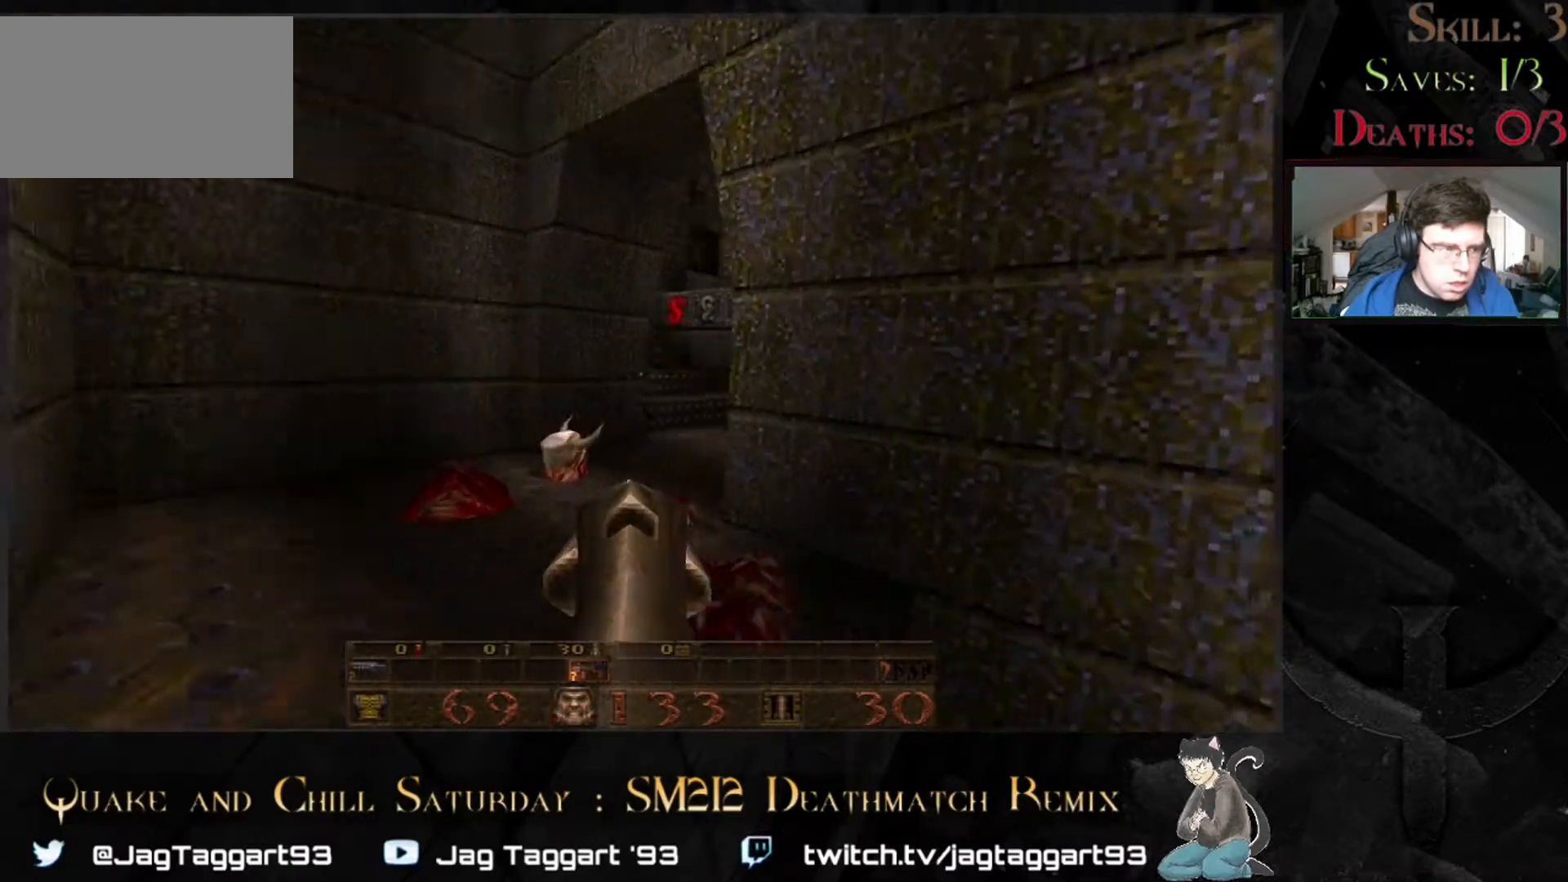
{"keys": [], "mouse": [], "events": [[67, "a", "up"]]}
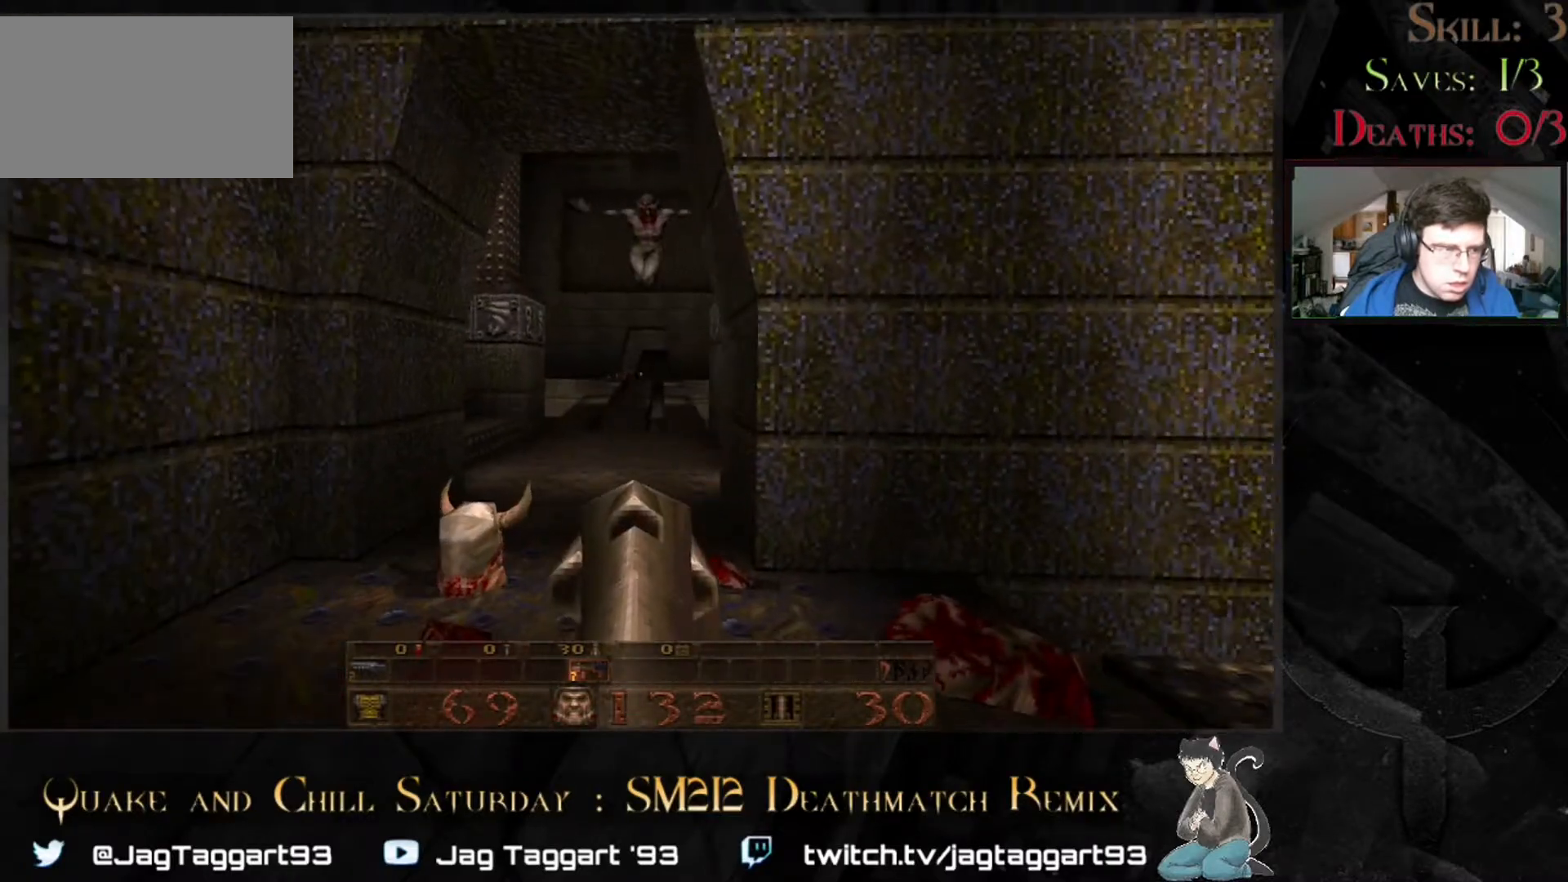
{"keys": [], "mouse": [], "events": [[317, "a", "down"], [367, "a", "up"]]}
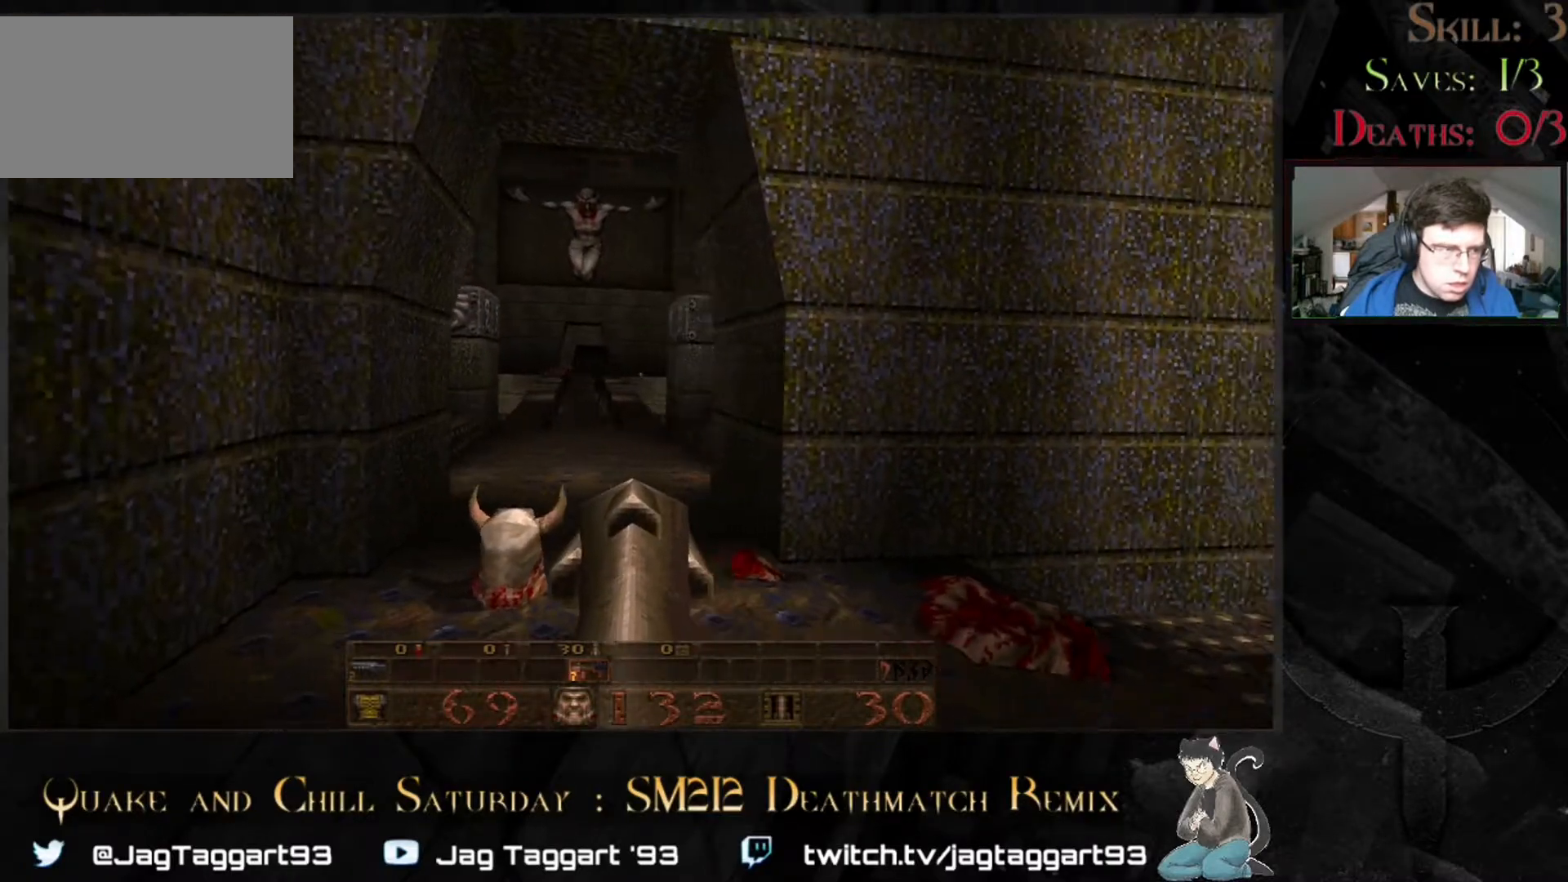
{"keys": ["d"], "mouse": [], "events": [[417, "d", "down"]]}
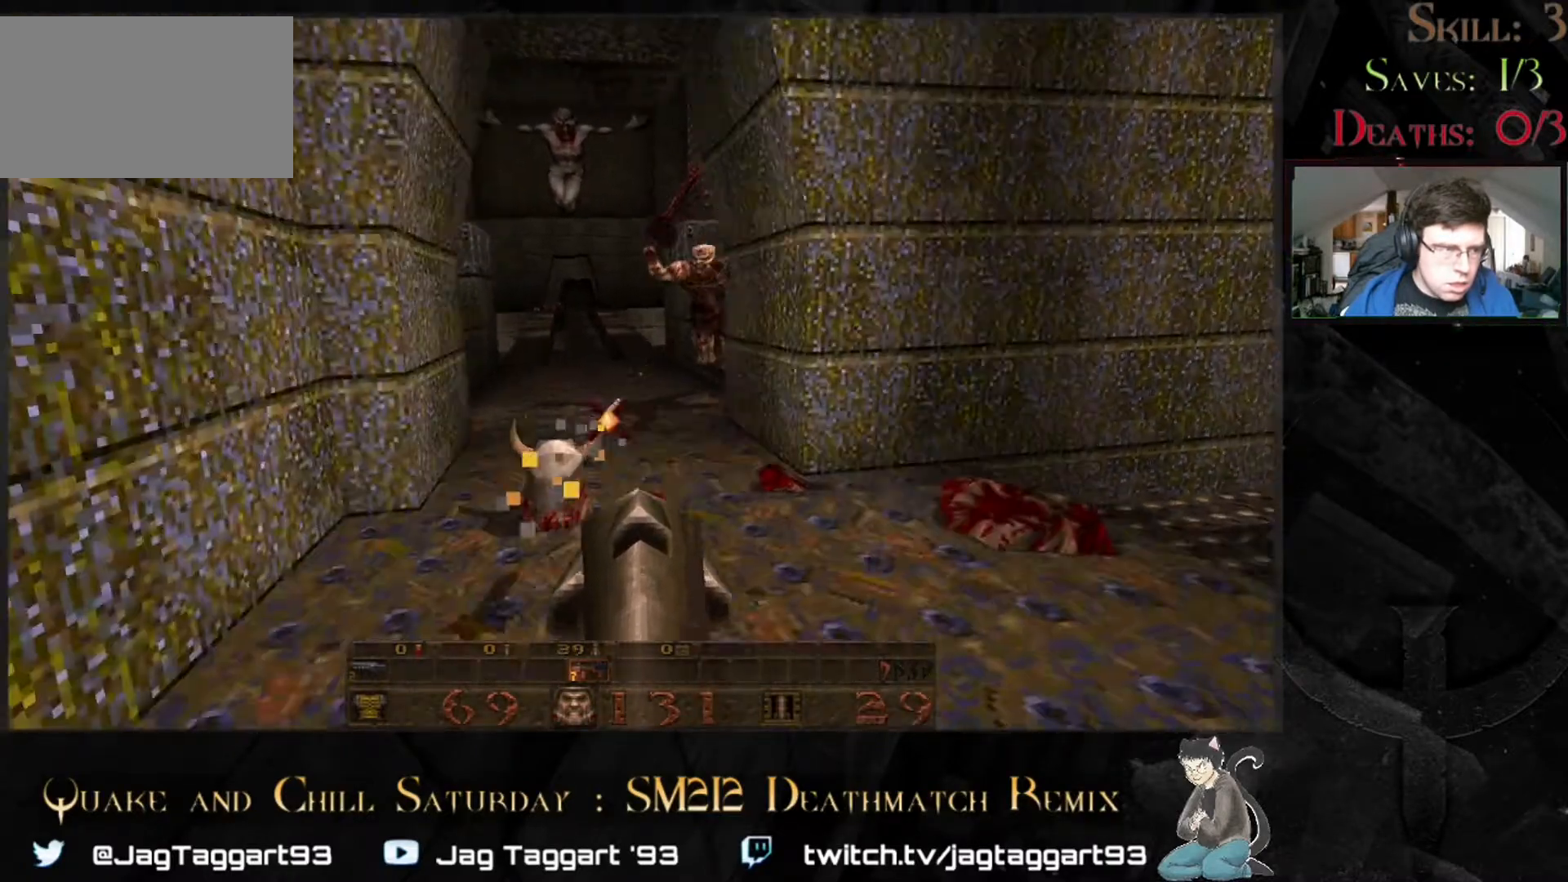
{"keys": [], "mouse": []}
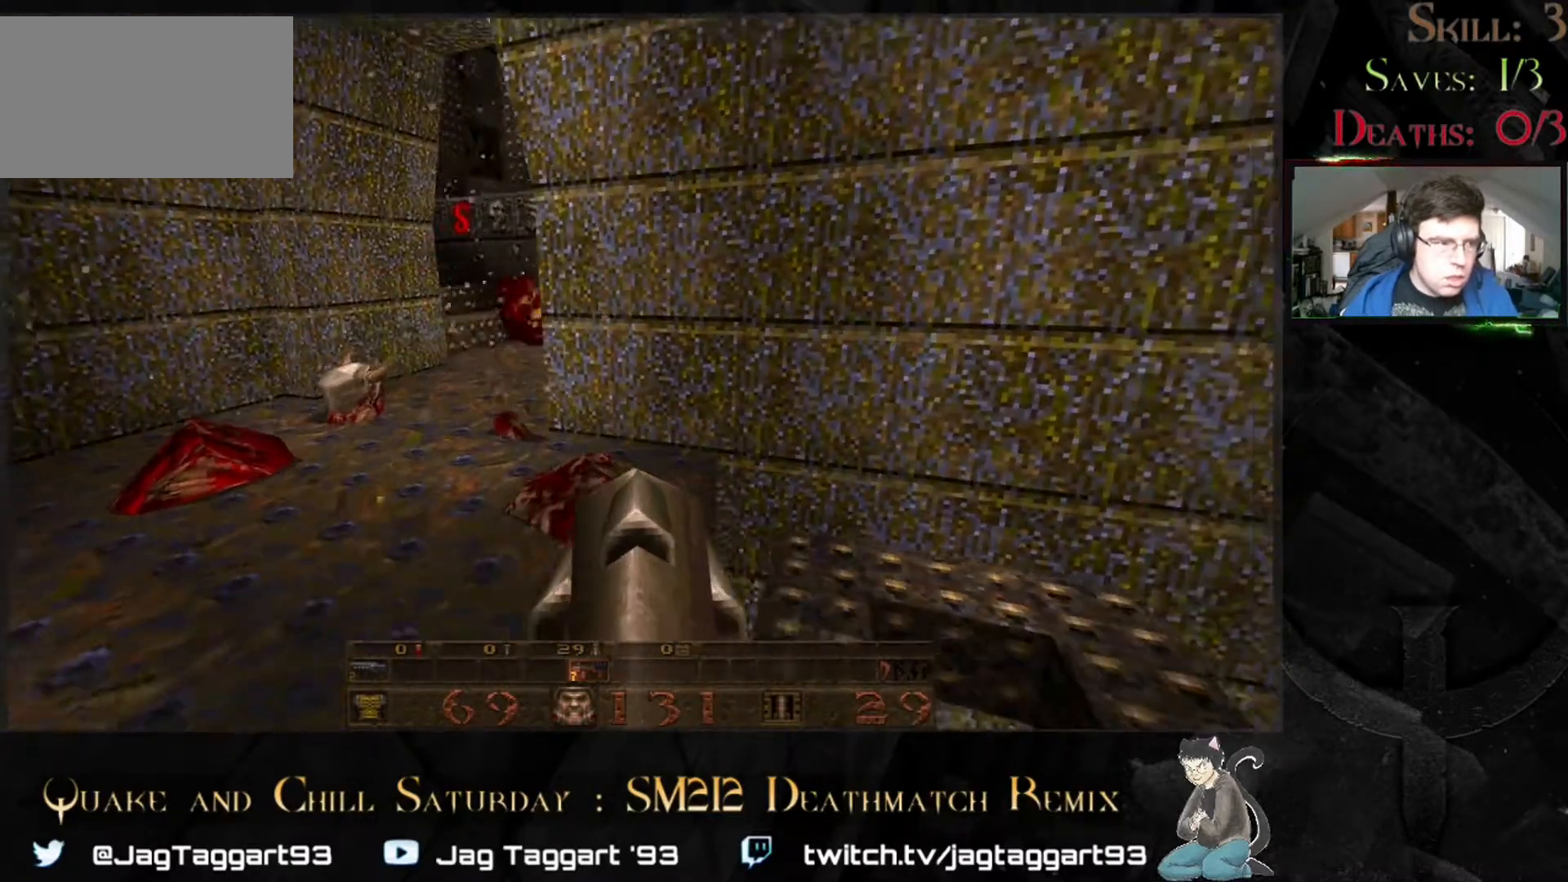
{"keys": [], "mouse": [], "events": [[67, "a", "down"], [183, "w", "down"], [350, "a", "up"], [417, "w", "up"]]}
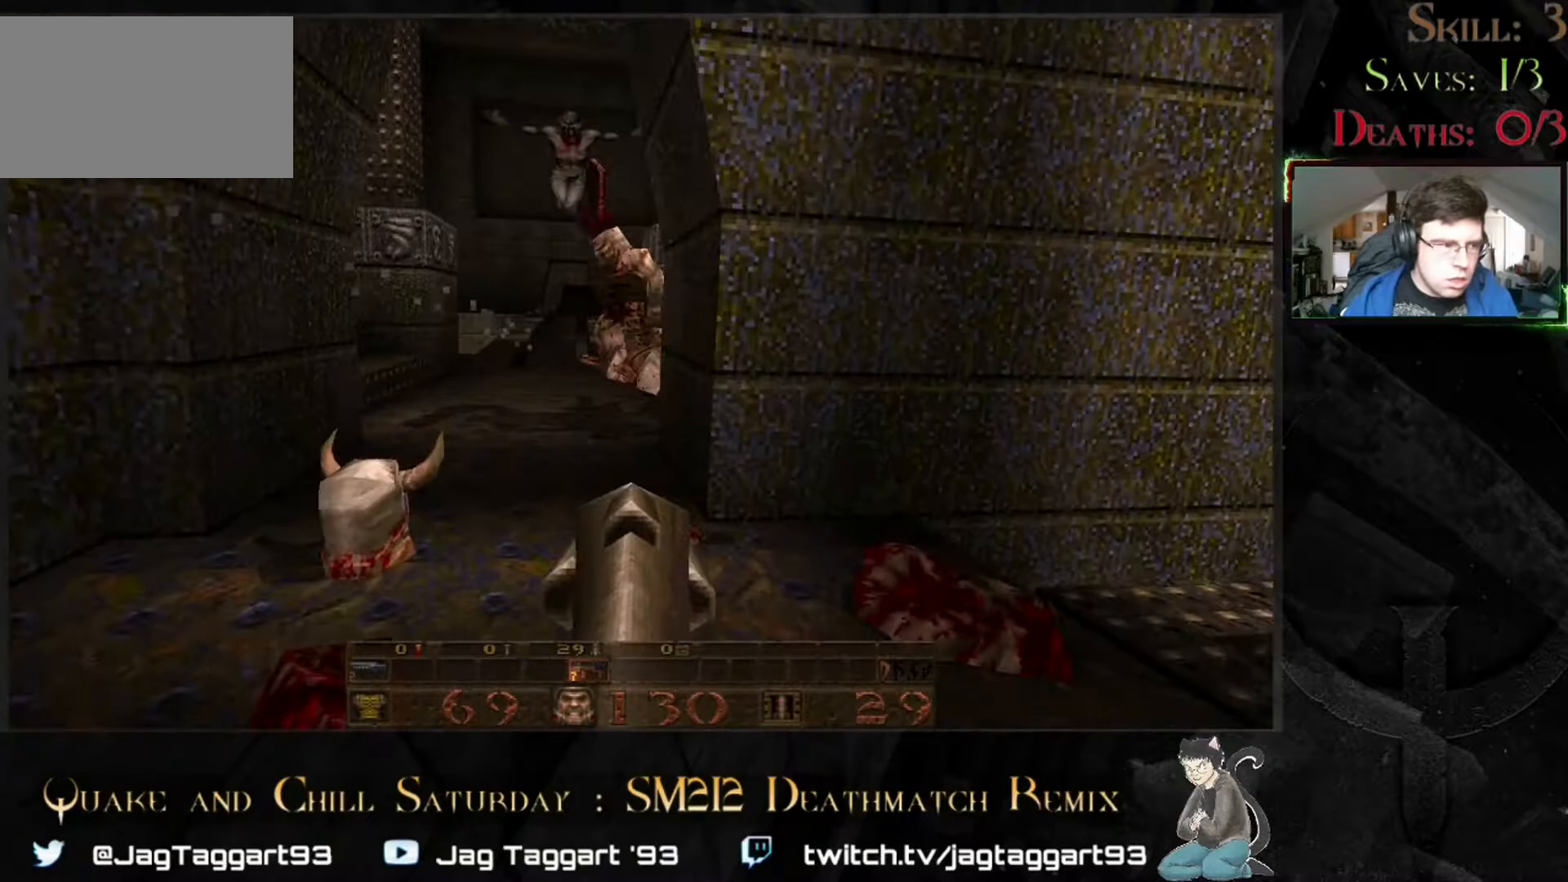
{"keys": ["d"], "mouse": []}
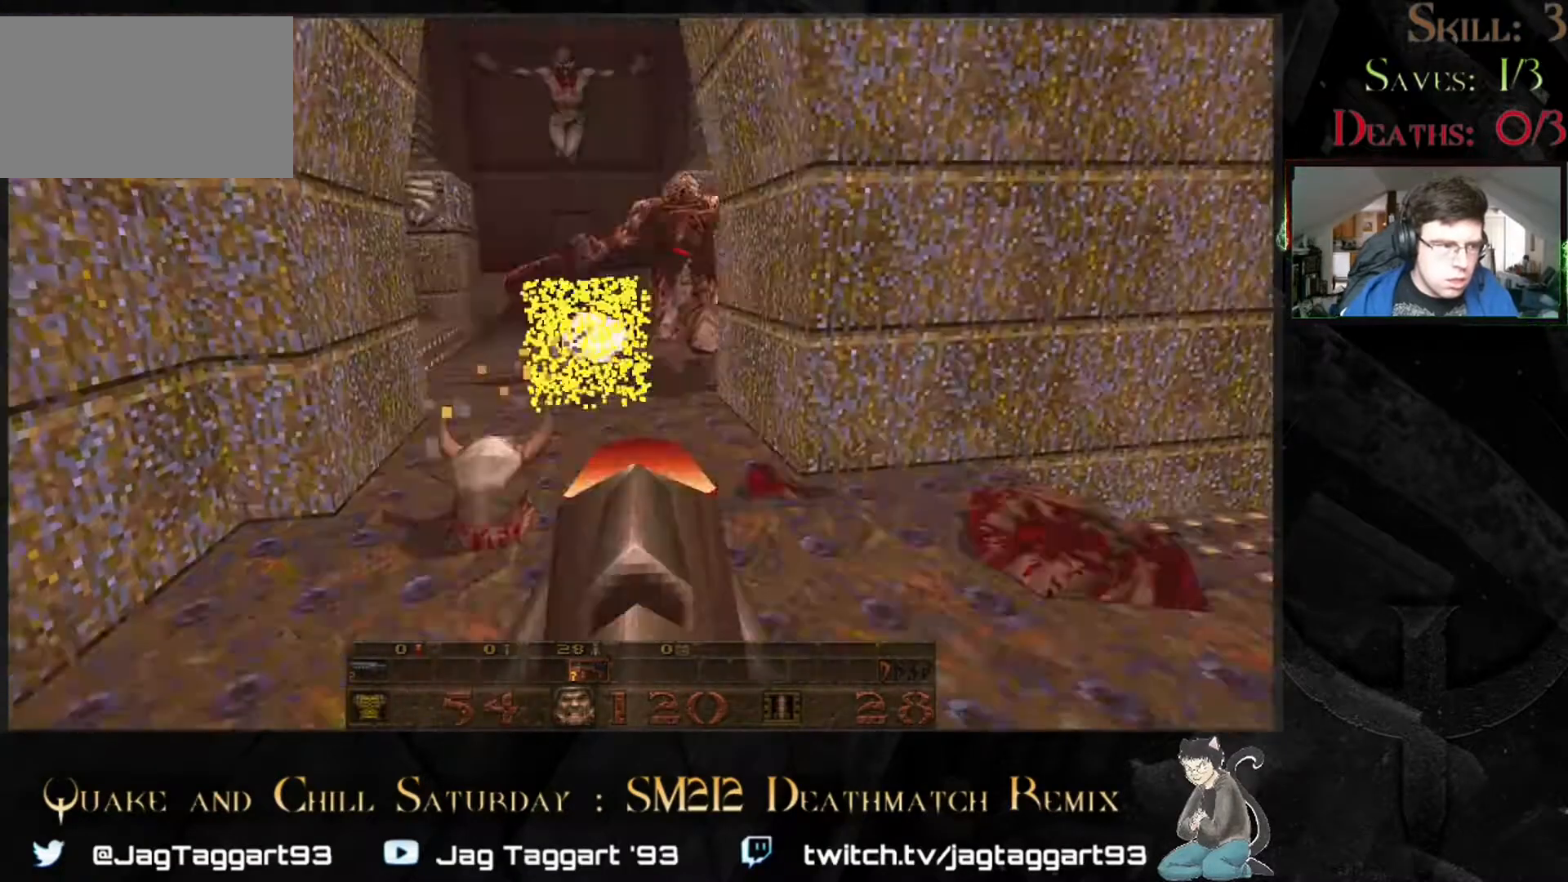
{"keys": [], "mouse": []}
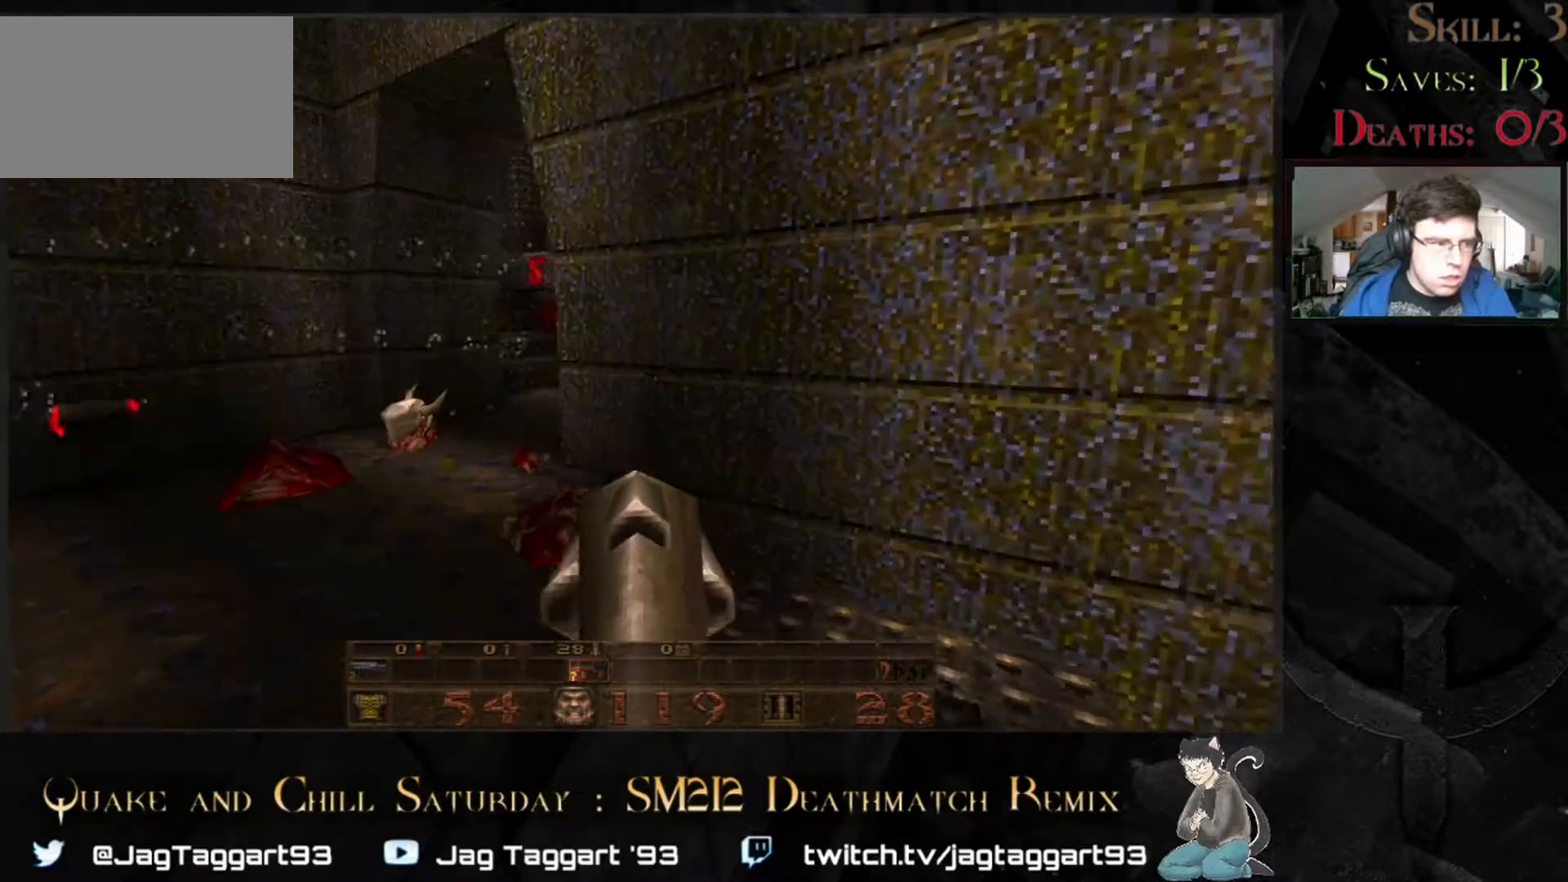
{"keys": [], "mouse": [], "events": []}
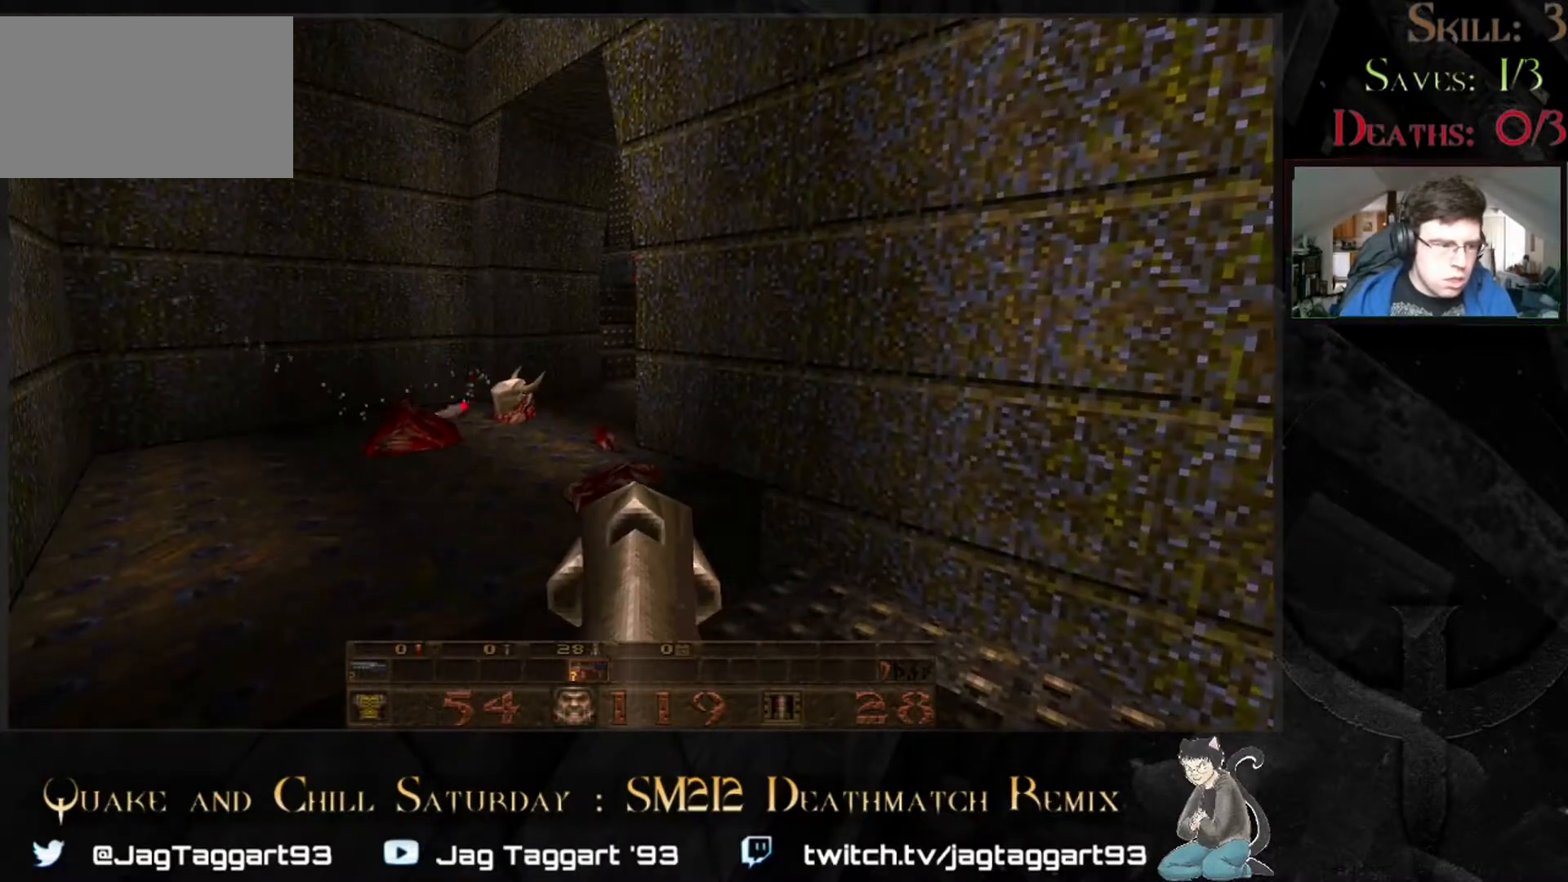
{"keys": [], "mouse": [], "events": []}
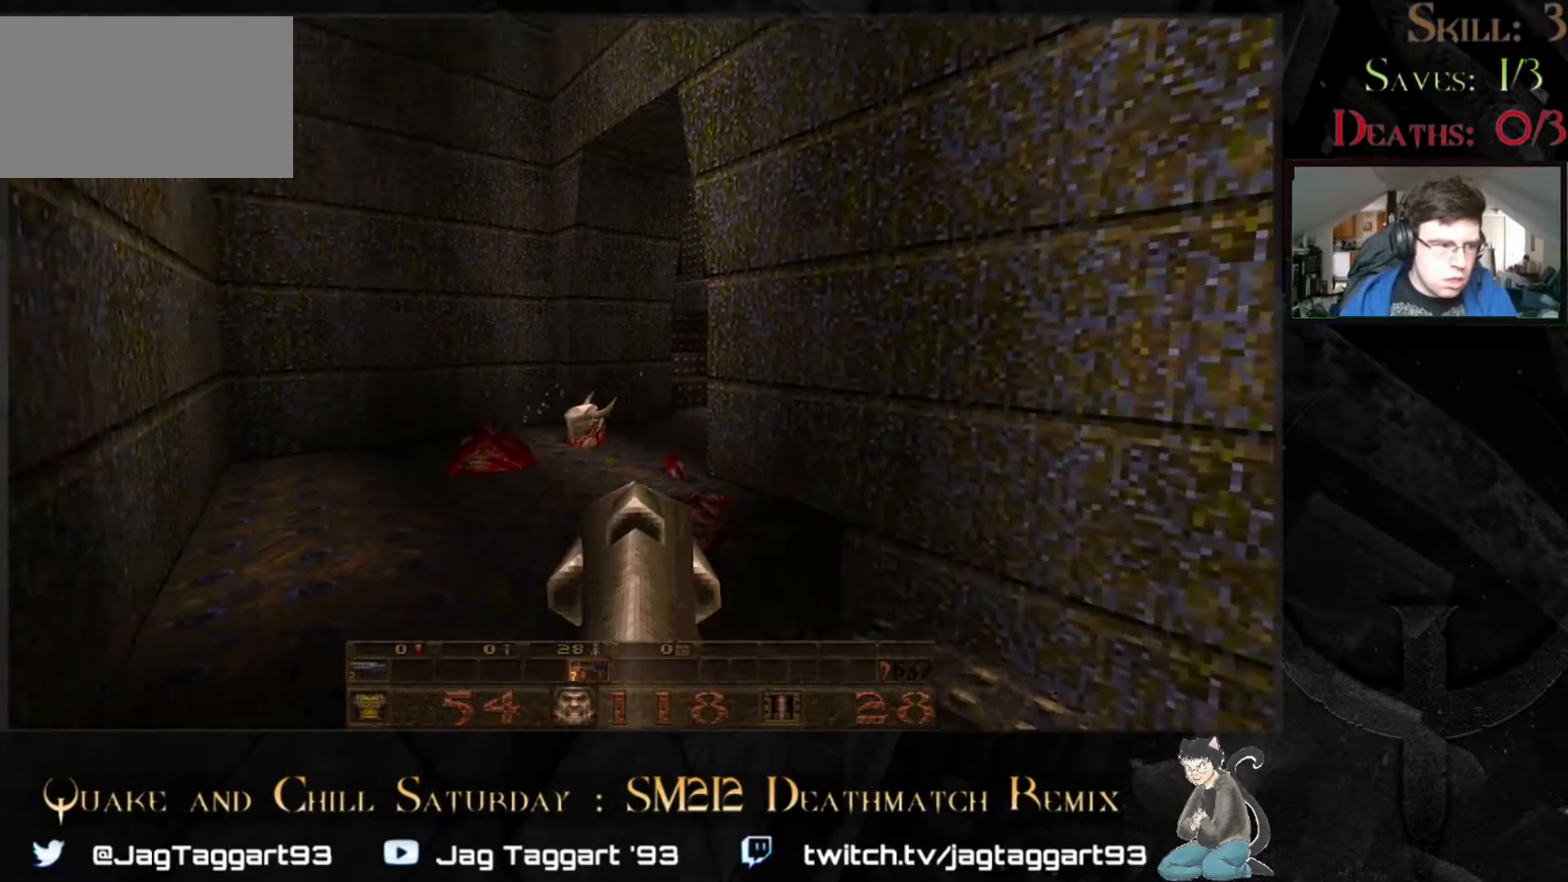
{"keys": [], "mouse": [], "events": [[83, "s", "down"], [200, "s", "up"]]}
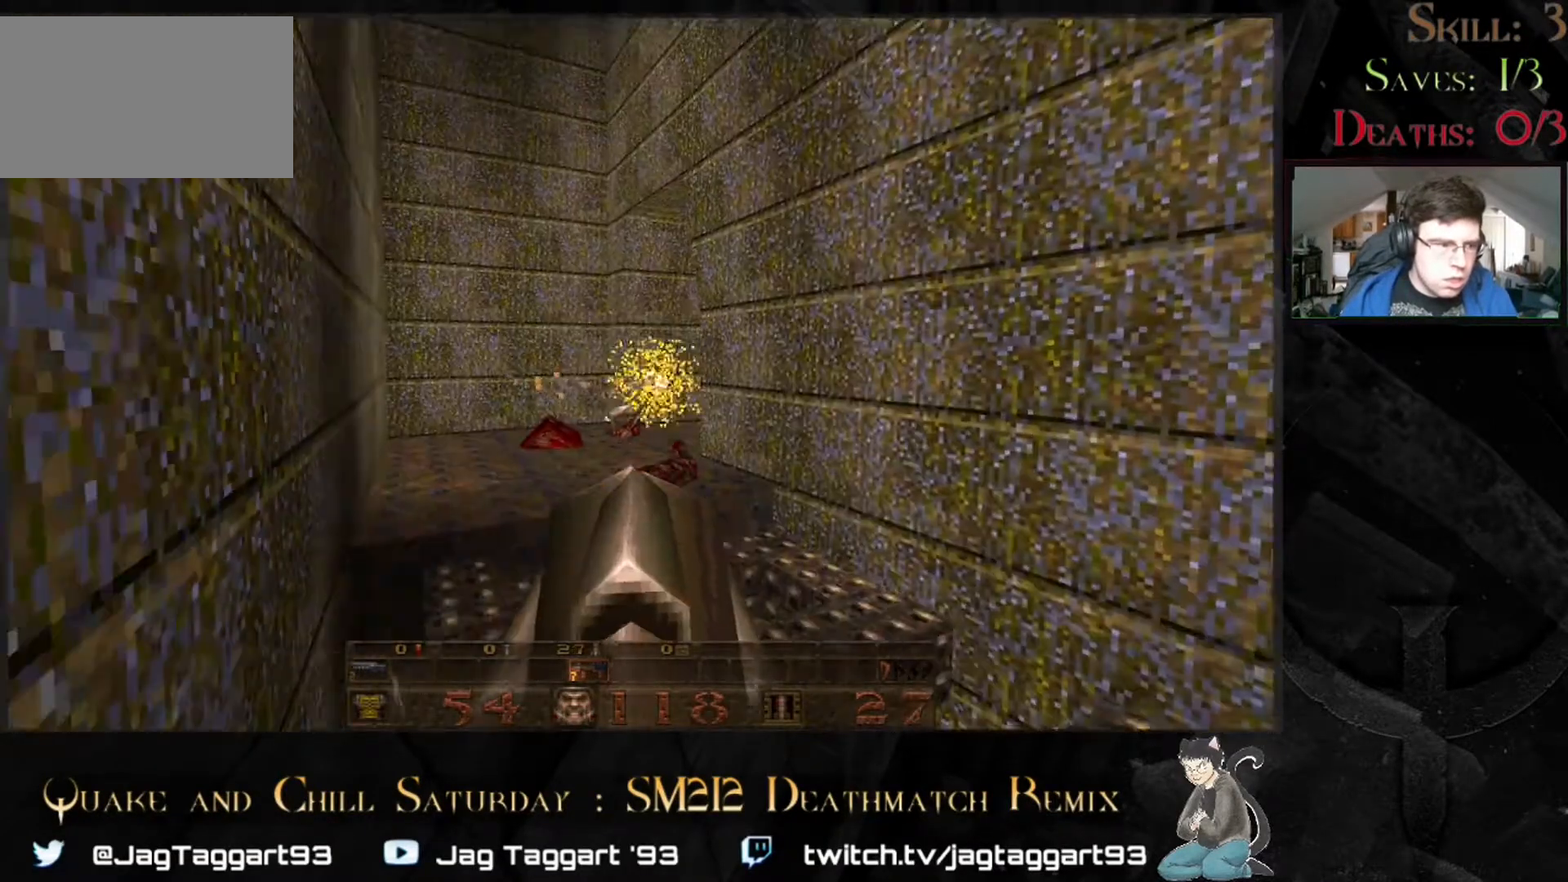
{"keys": ["w"], "mouse": [], "events": [[467, "w", "down"]]}
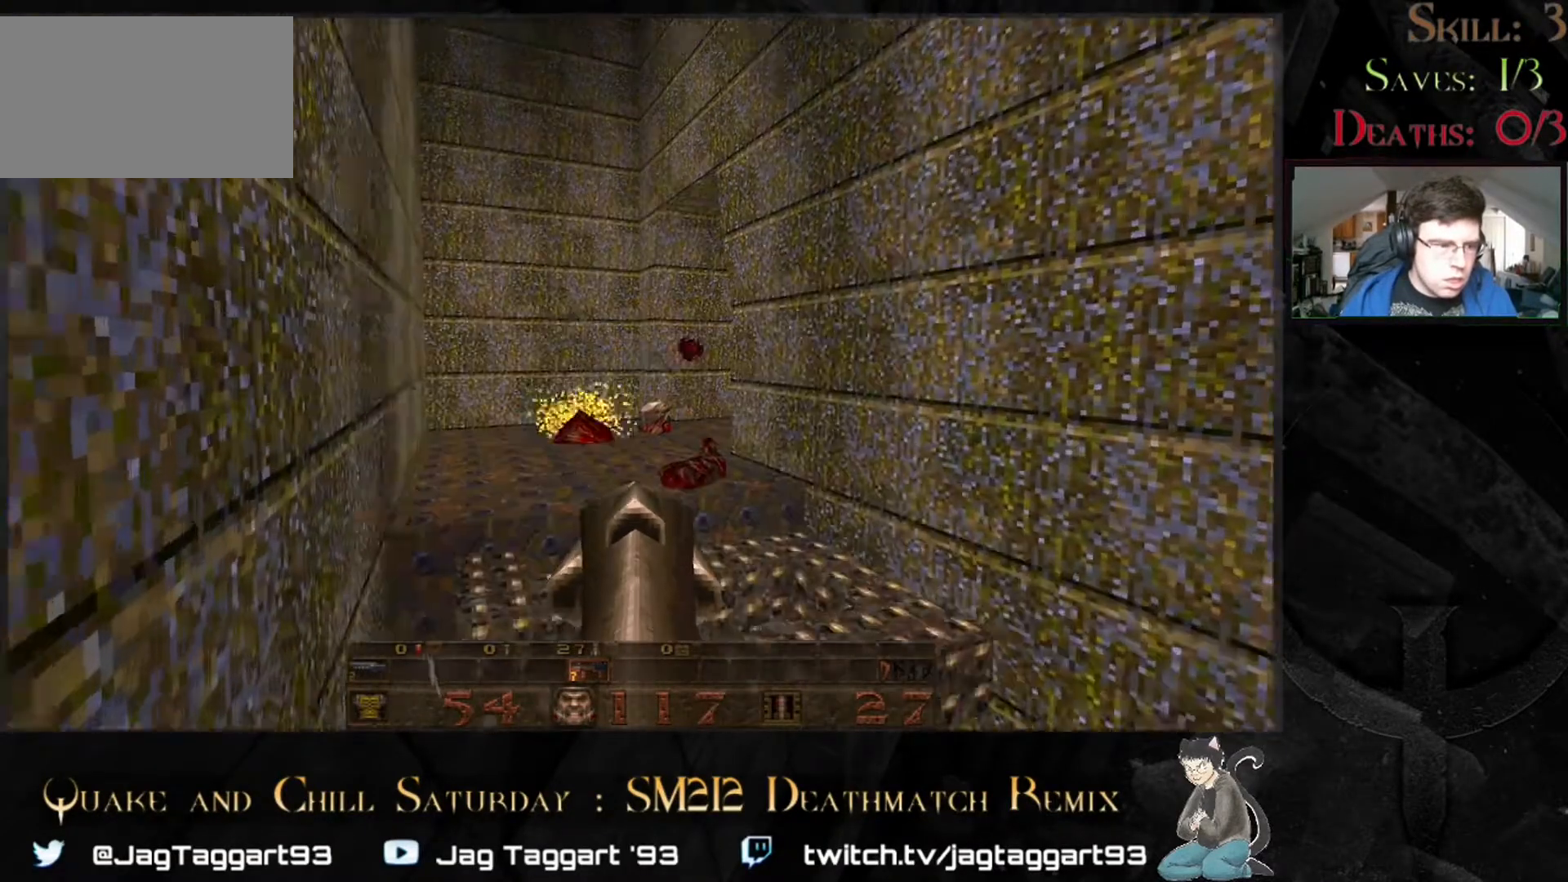
{"keys": [], "mouse": [], "events": [[117, "w", "up"]]}
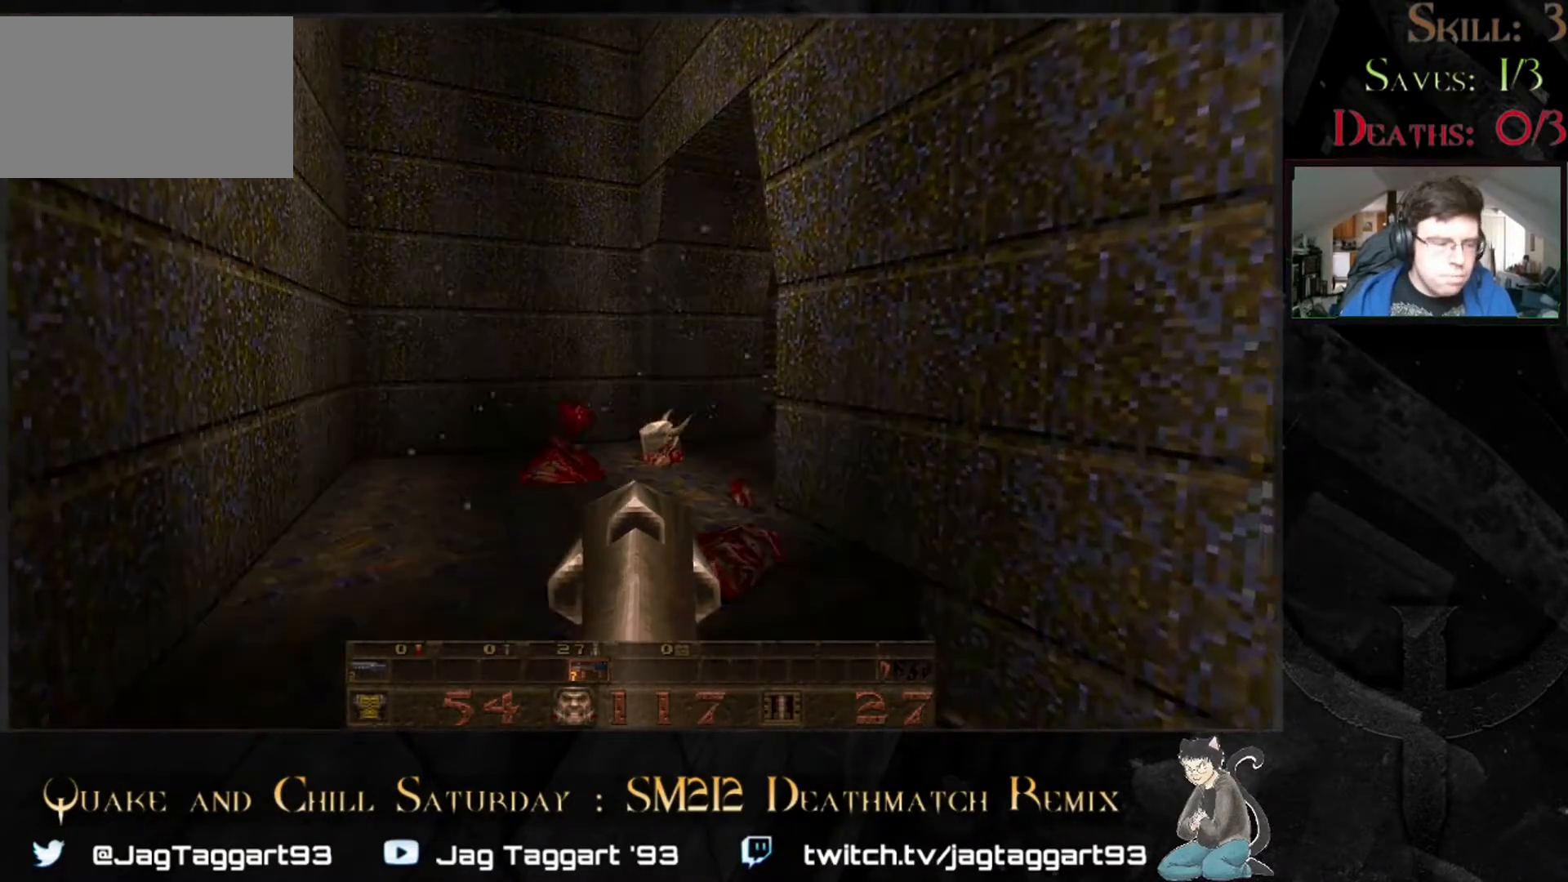
{"keys": ["w"], "mouse": [], "events": [[17, "a", "down"], [17, "w", "down"], [217, "a", "up"], [267, "w", "up"], [417, "w", "down"]]}
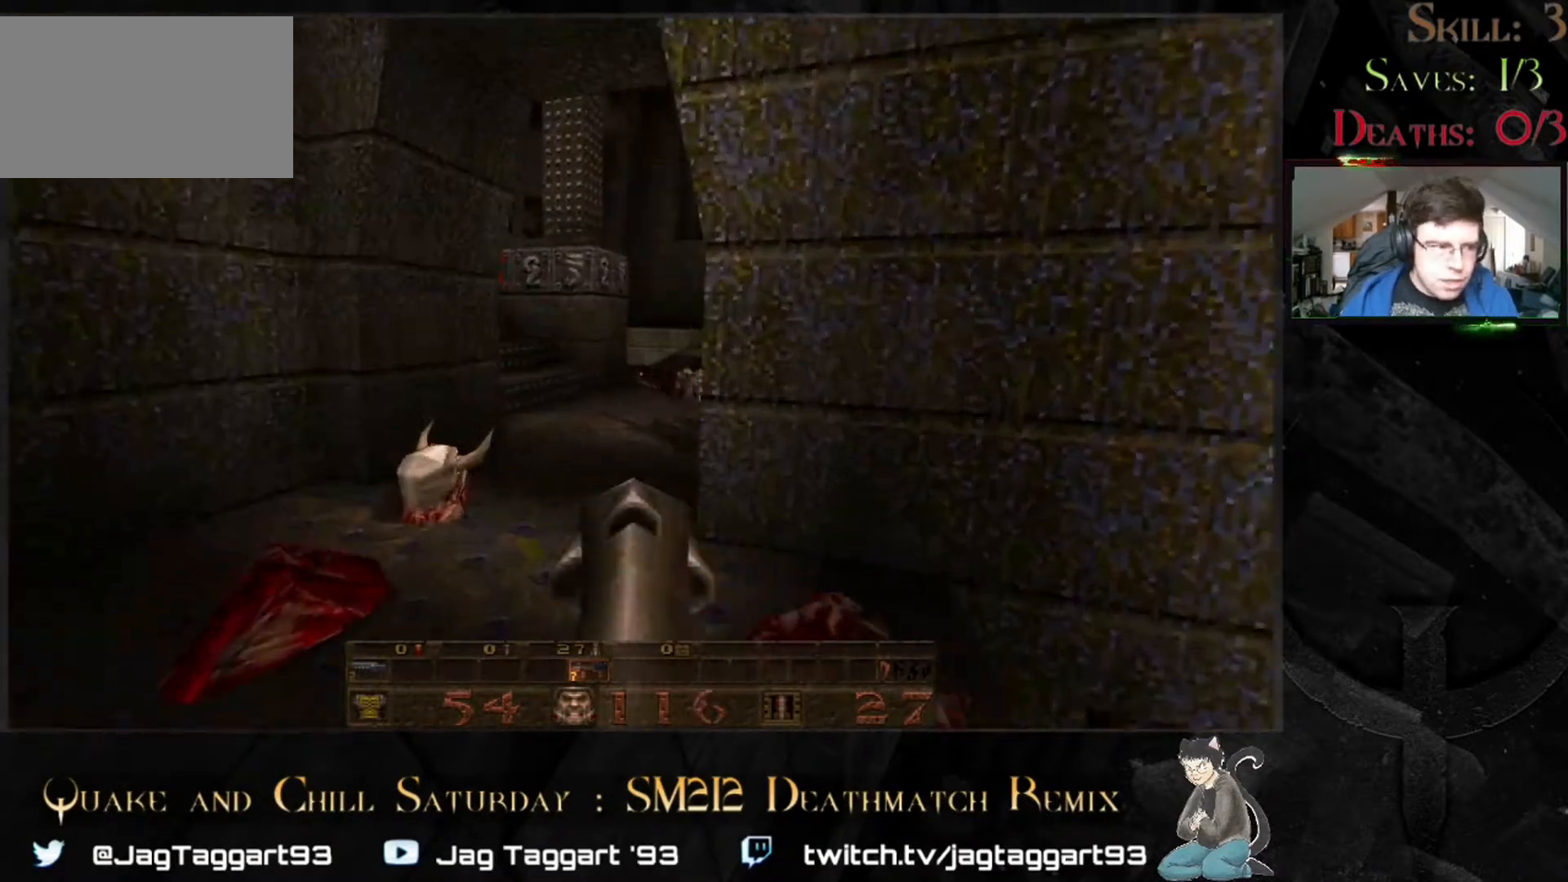
{"keys": [], "mouse": [], "events": [[167, "a", "down"], [250, "a", "up"], [250, "w", "up"]]}
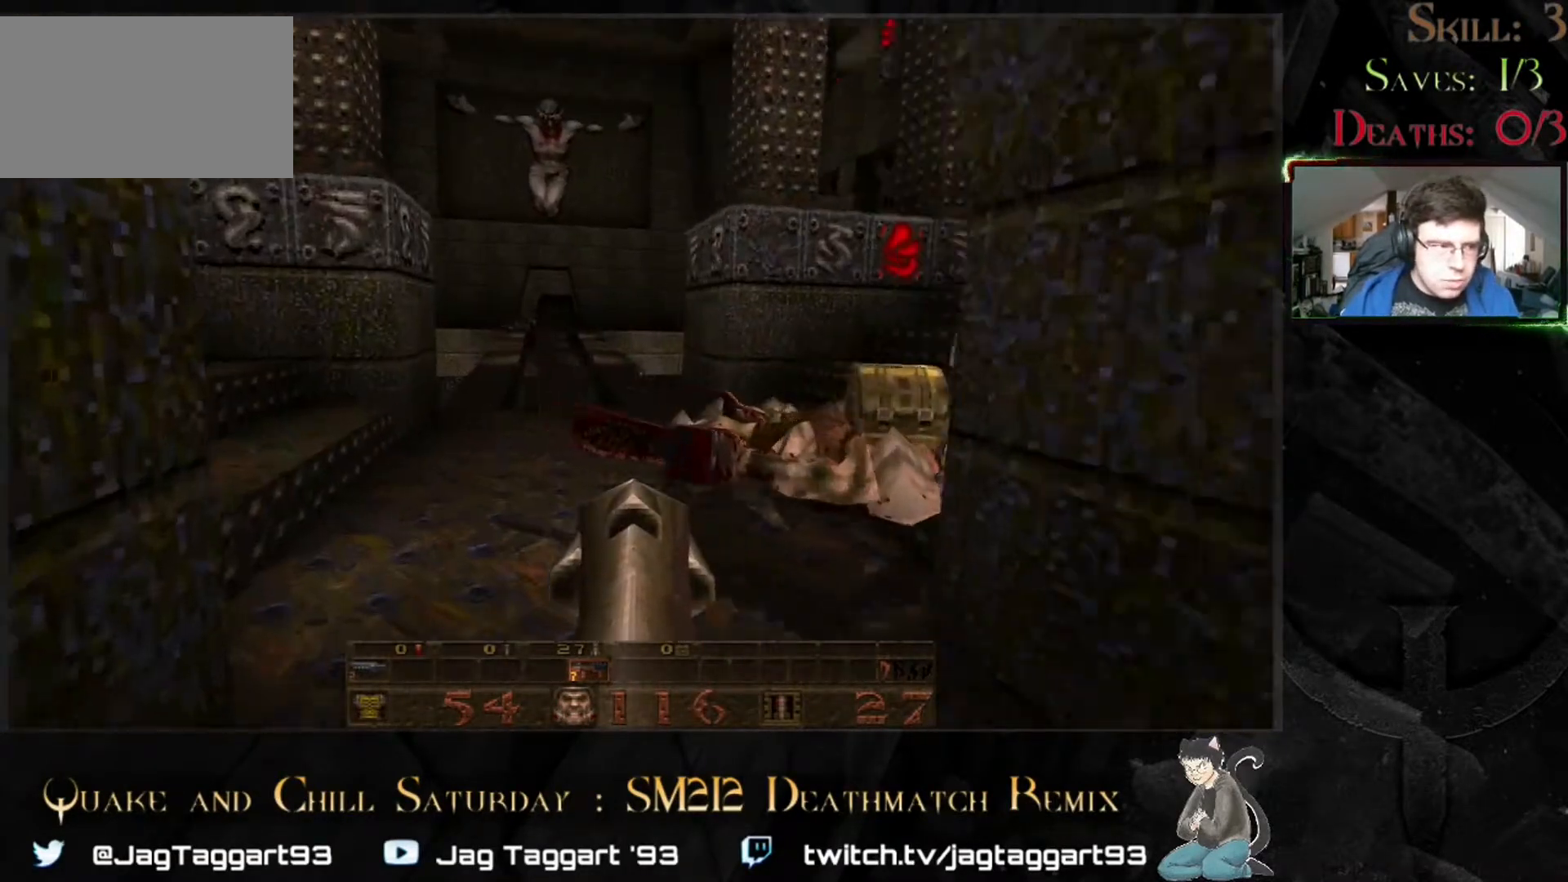
{"keys": [], "mouse": [], "events": [[300, "w", "down"], [417, "w", "up"]]}
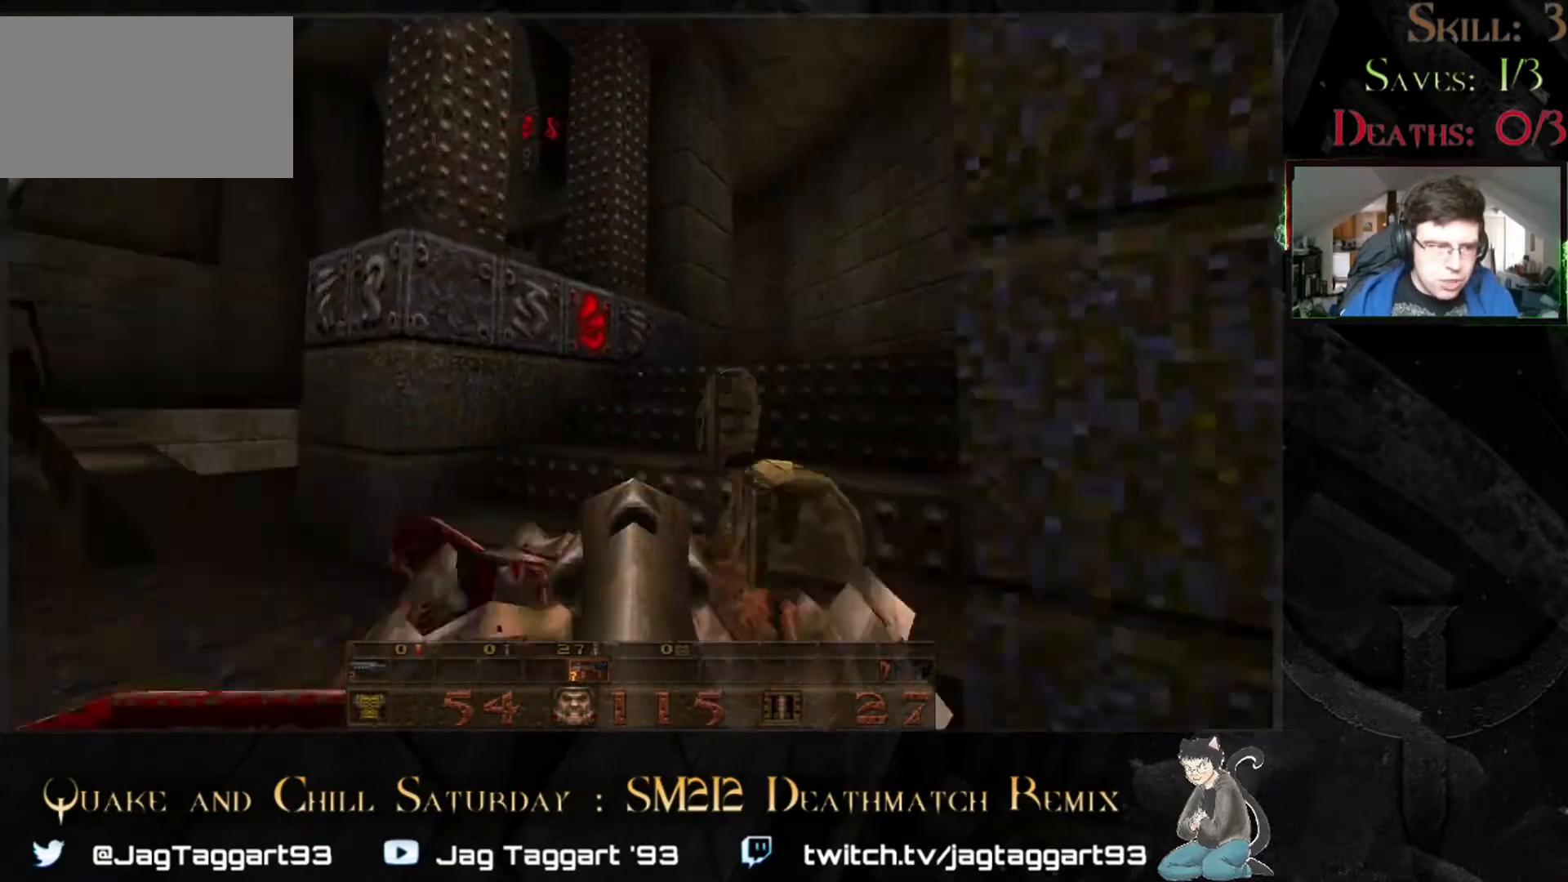
{"keys": ["w"], "mouse": [], "events": [[250, "w", "down"]]}
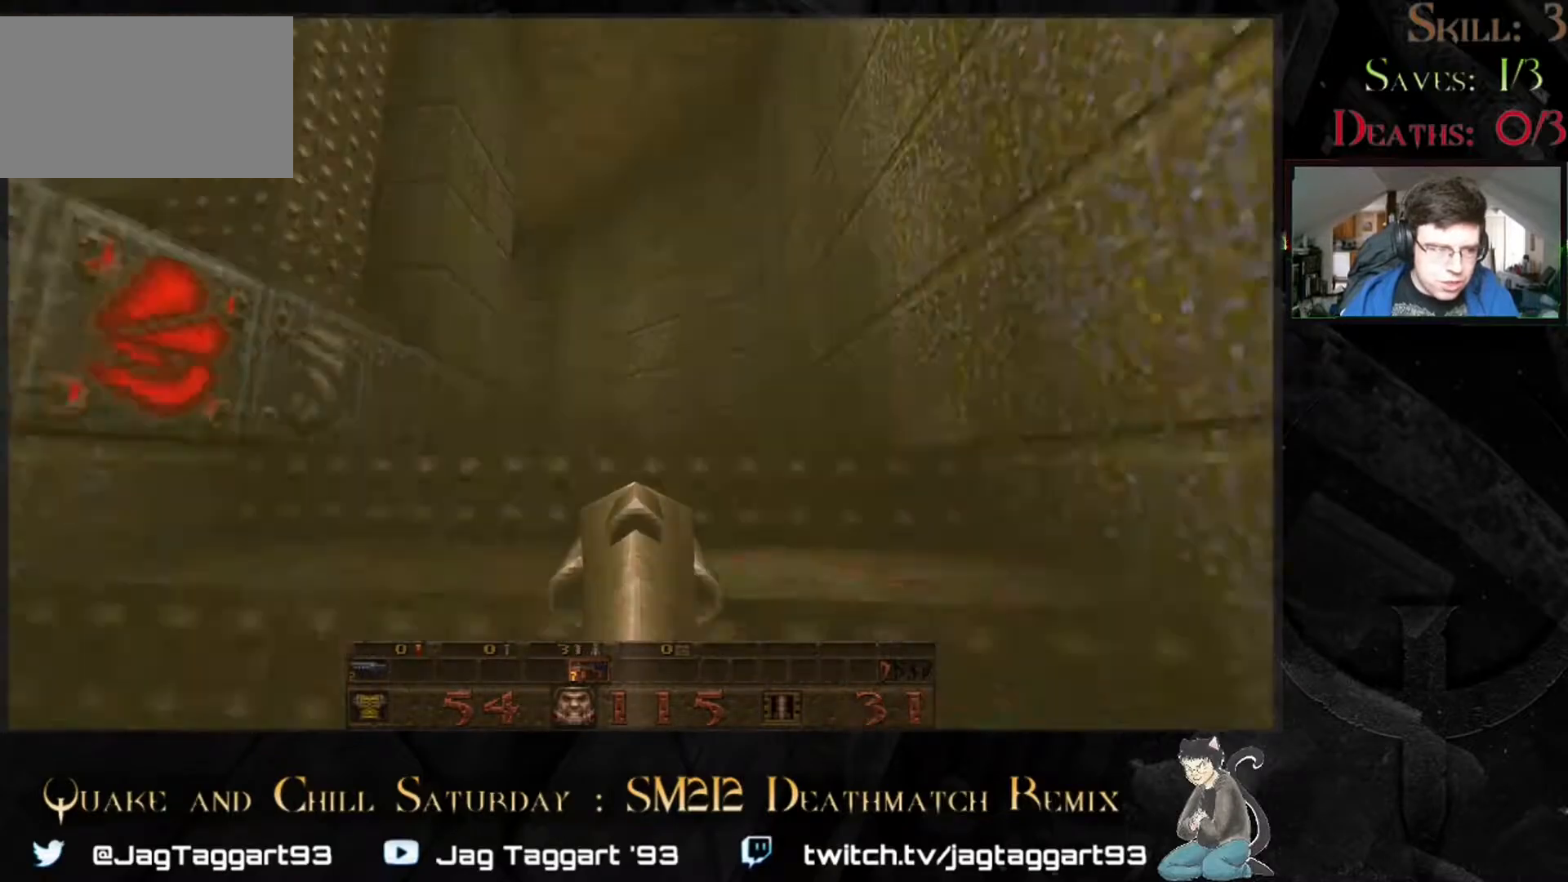
{"keys": ["w"], "mouse": [], "events": [[183, "d", "down"], [467, "d", "up"]]}
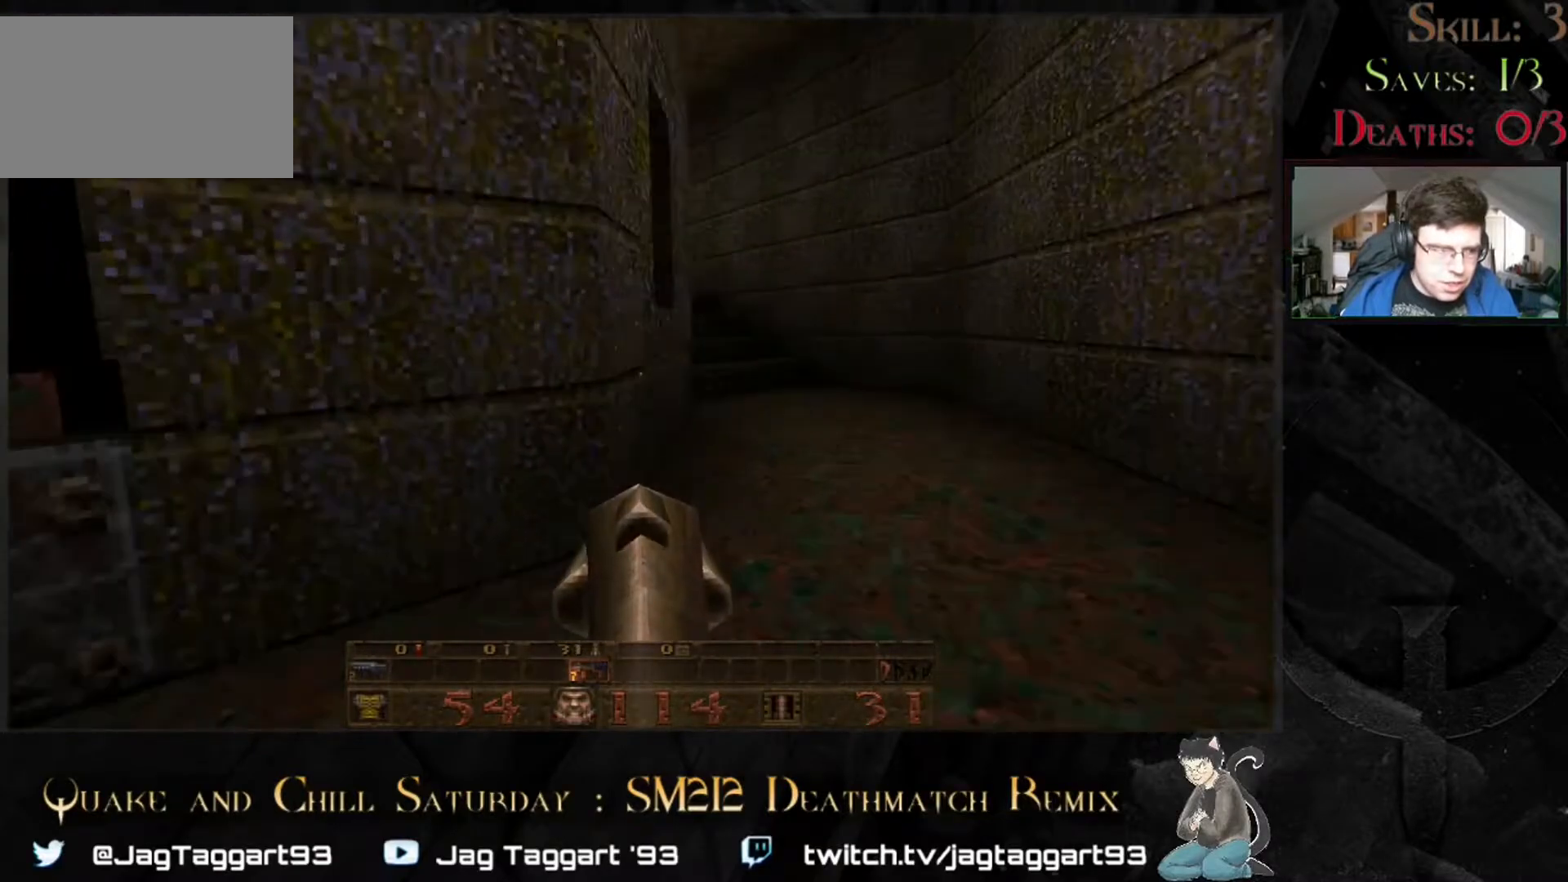
{"keys": ["w"], "mouse": [], "events": [[83, "w", "up"], [250, "d", "down"], [367, "d", "up"], [367, "w", "down"]]}